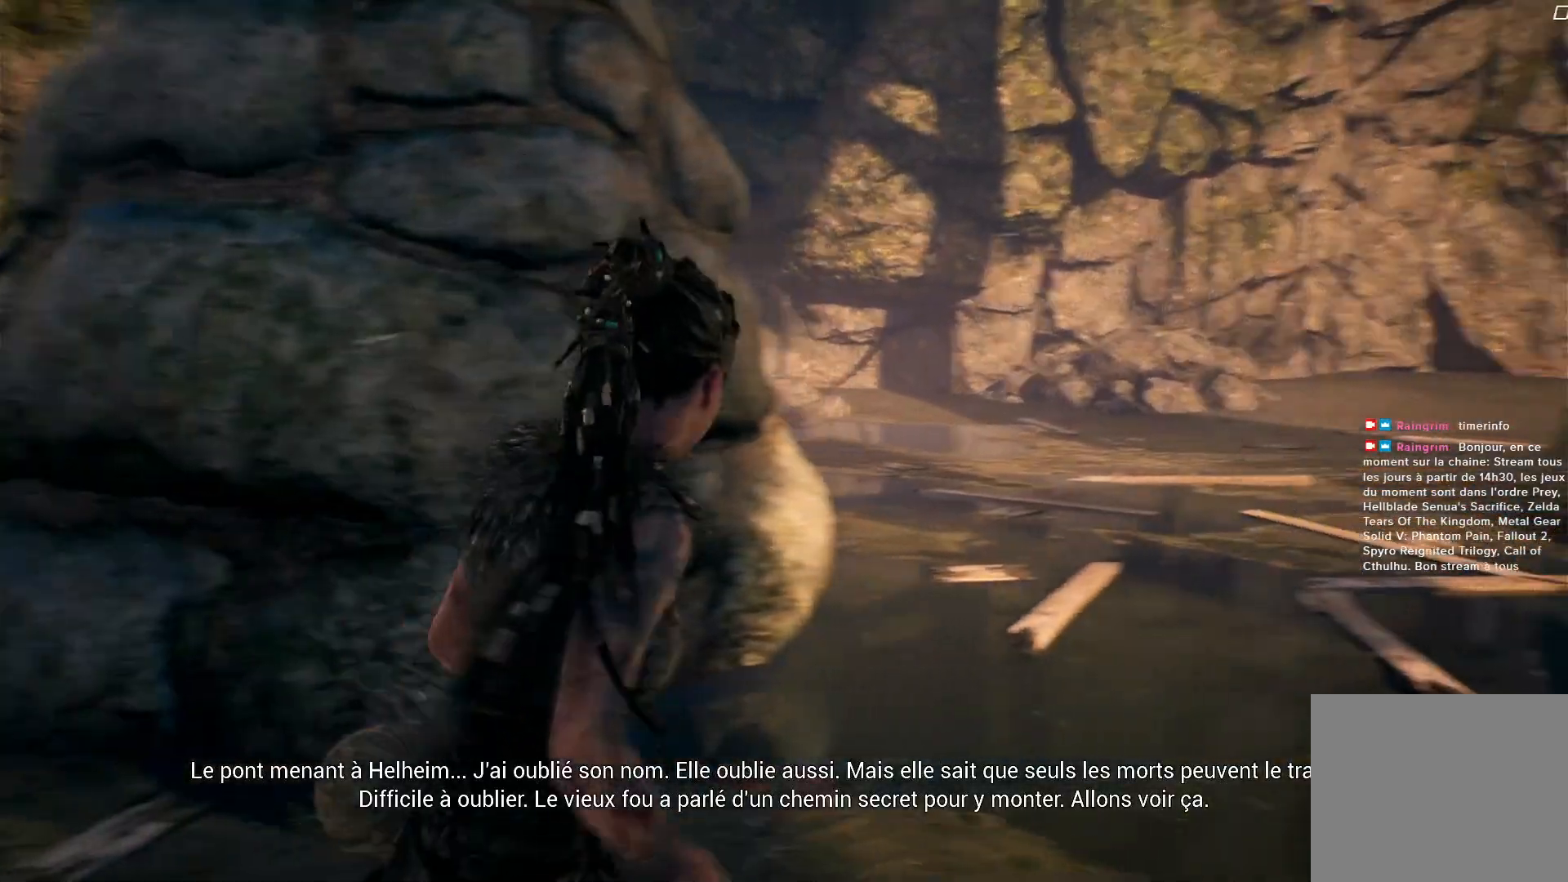
Gameplay with a controller (Xbox layout); each line is a JSON object with the inputs held at the frame after it. "events" lists button and stick changes between this image and that frame as [ms after this image, input, new state], when the widget could be followed in between. Not read: L1 L3 R3.
{"buttons": [], "left_stick": "center", "right_stick": "right", "events": []}
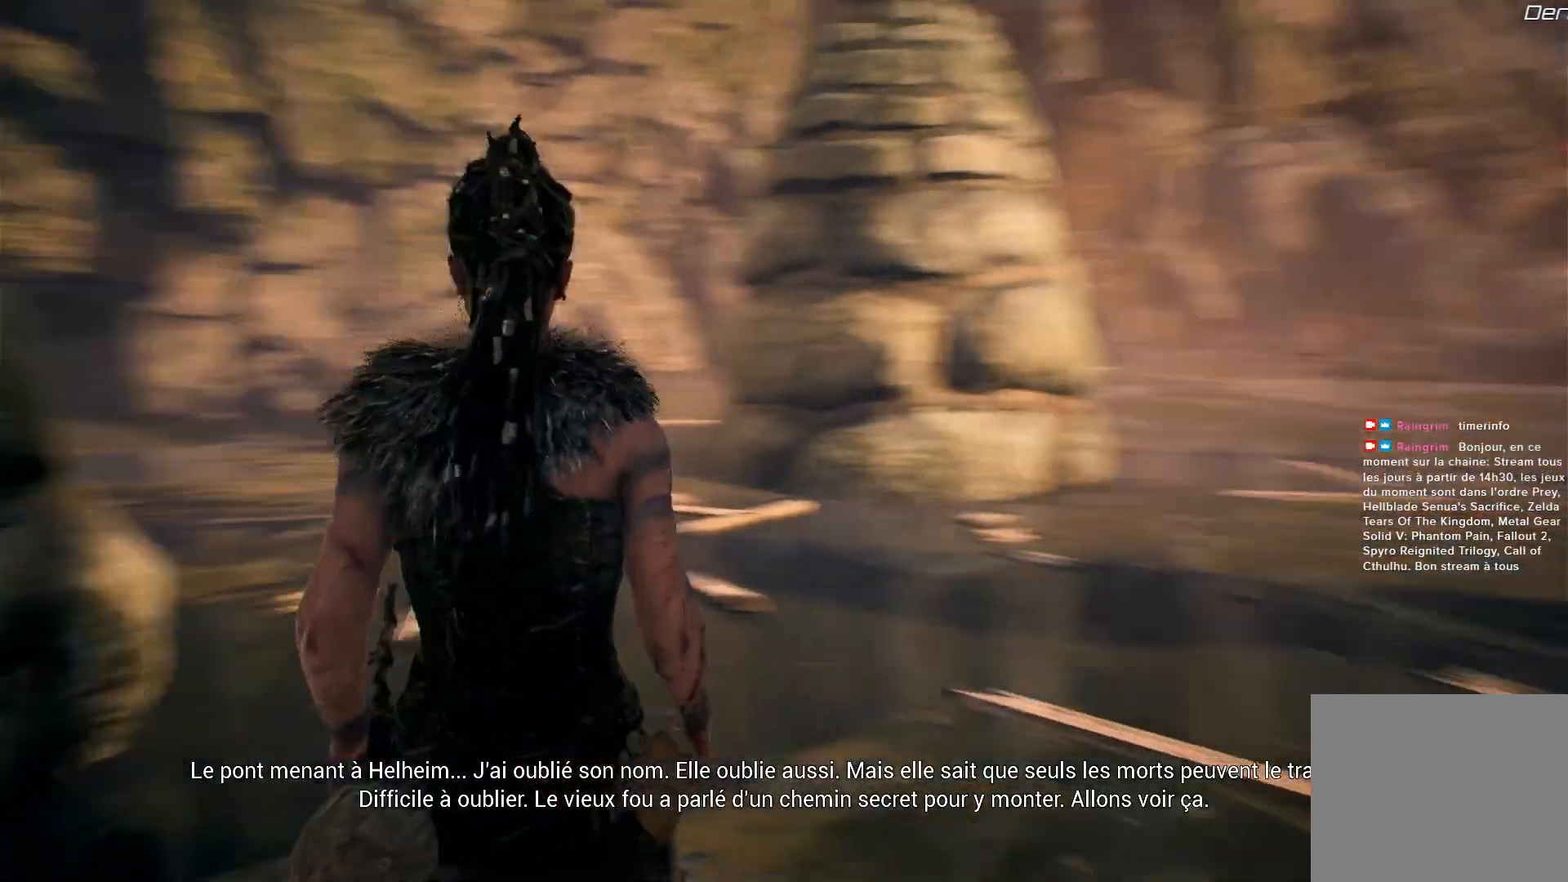
{"buttons": [], "left_stick": "up", "right_stick": "right", "events": [[150, "left_stick", "up"]]}
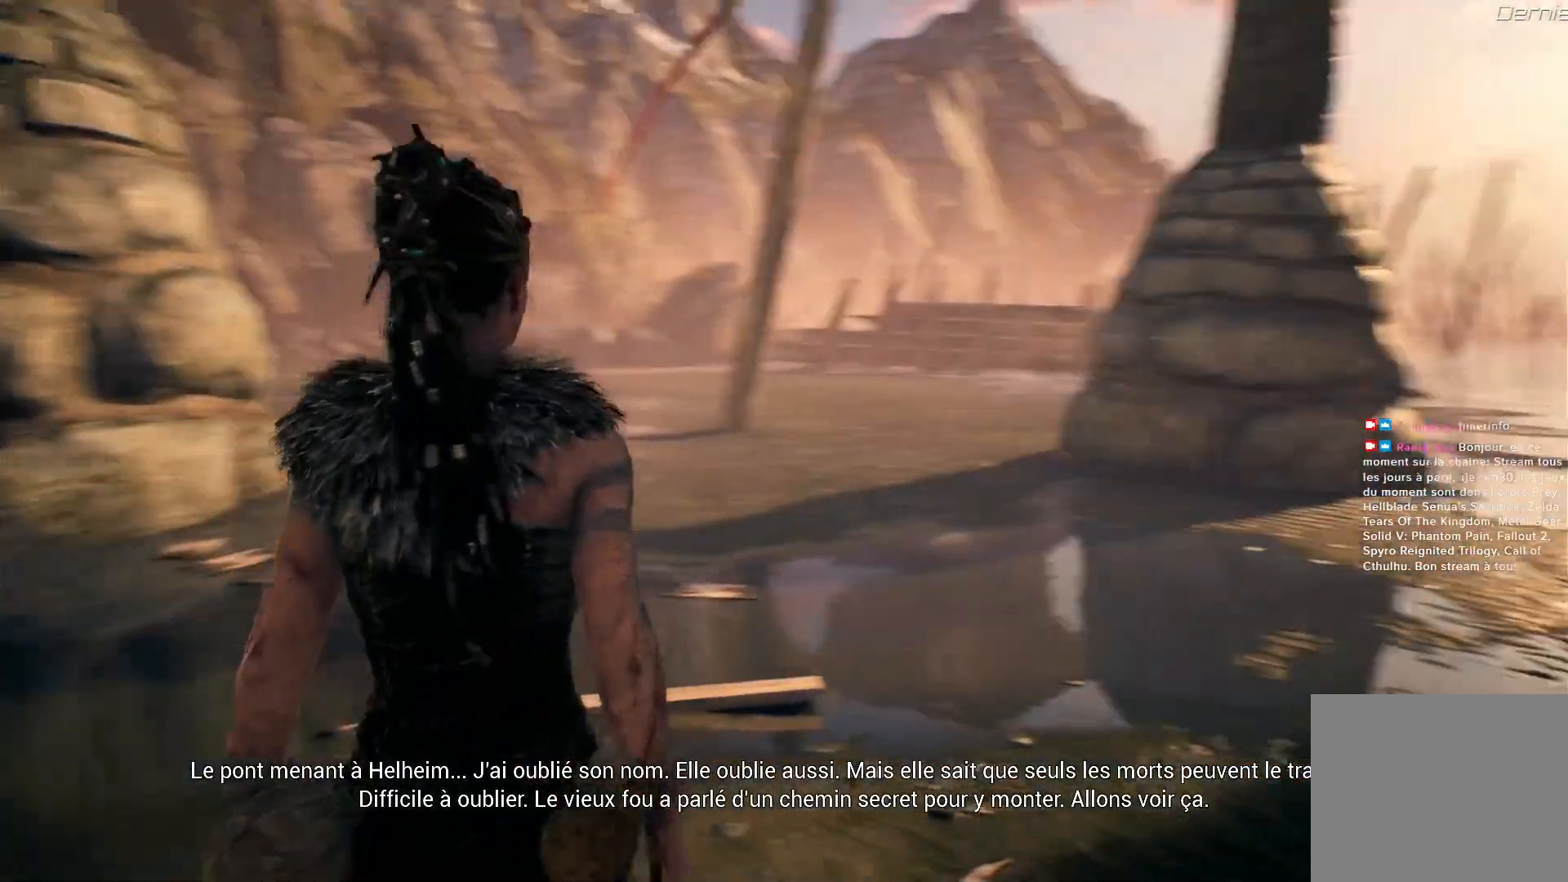
{"buttons": [], "left_stick": "up-left", "right_stick": "right"}
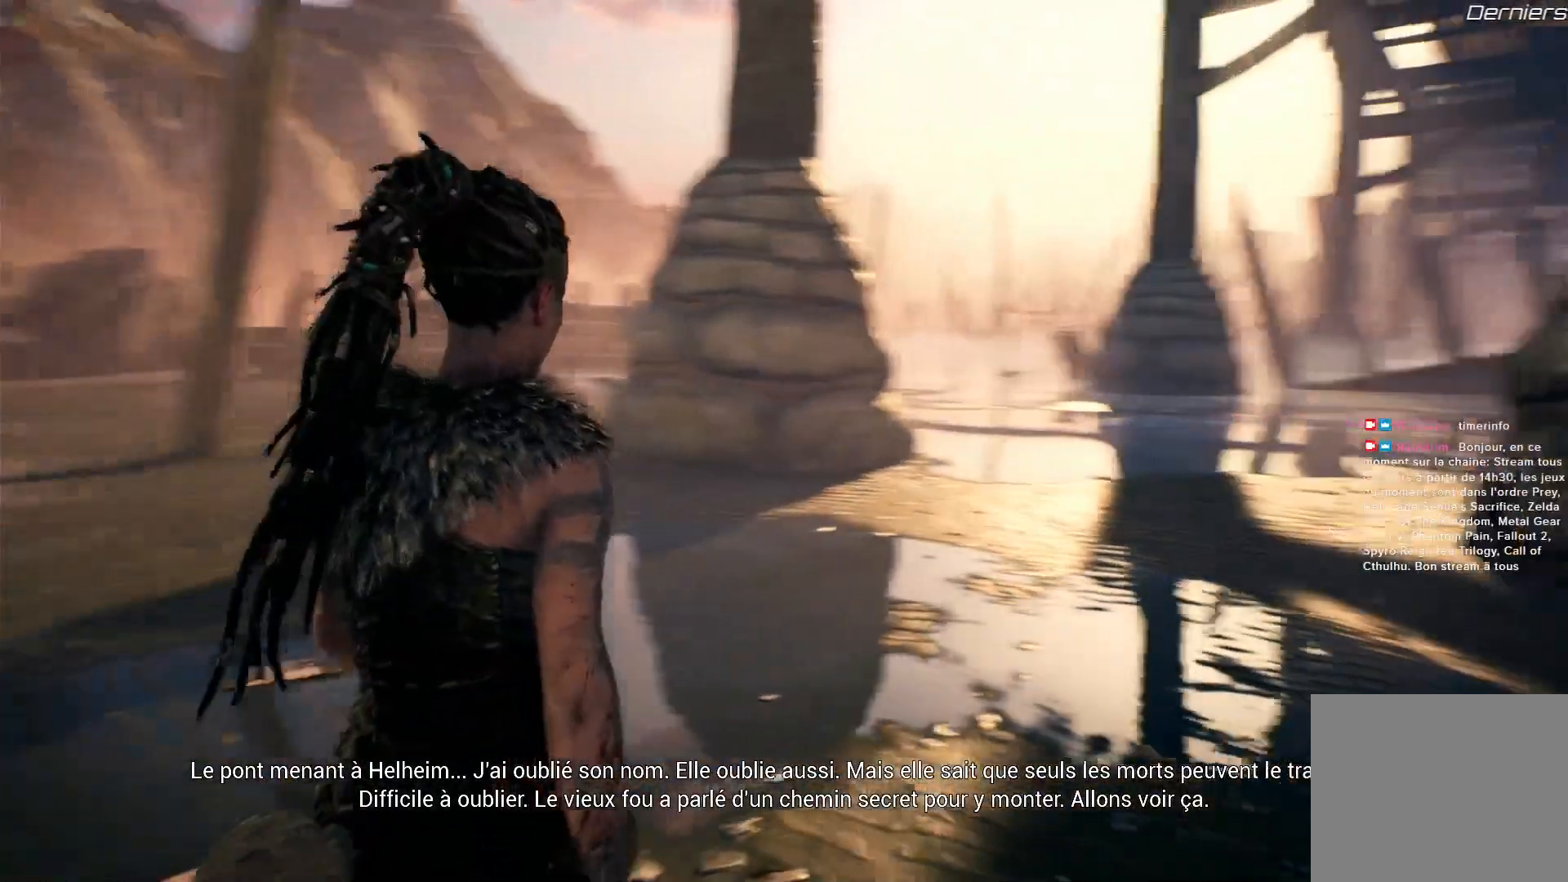
{"buttons": [], "left_stick": "up-left", "right_stick": "right", "events": []}
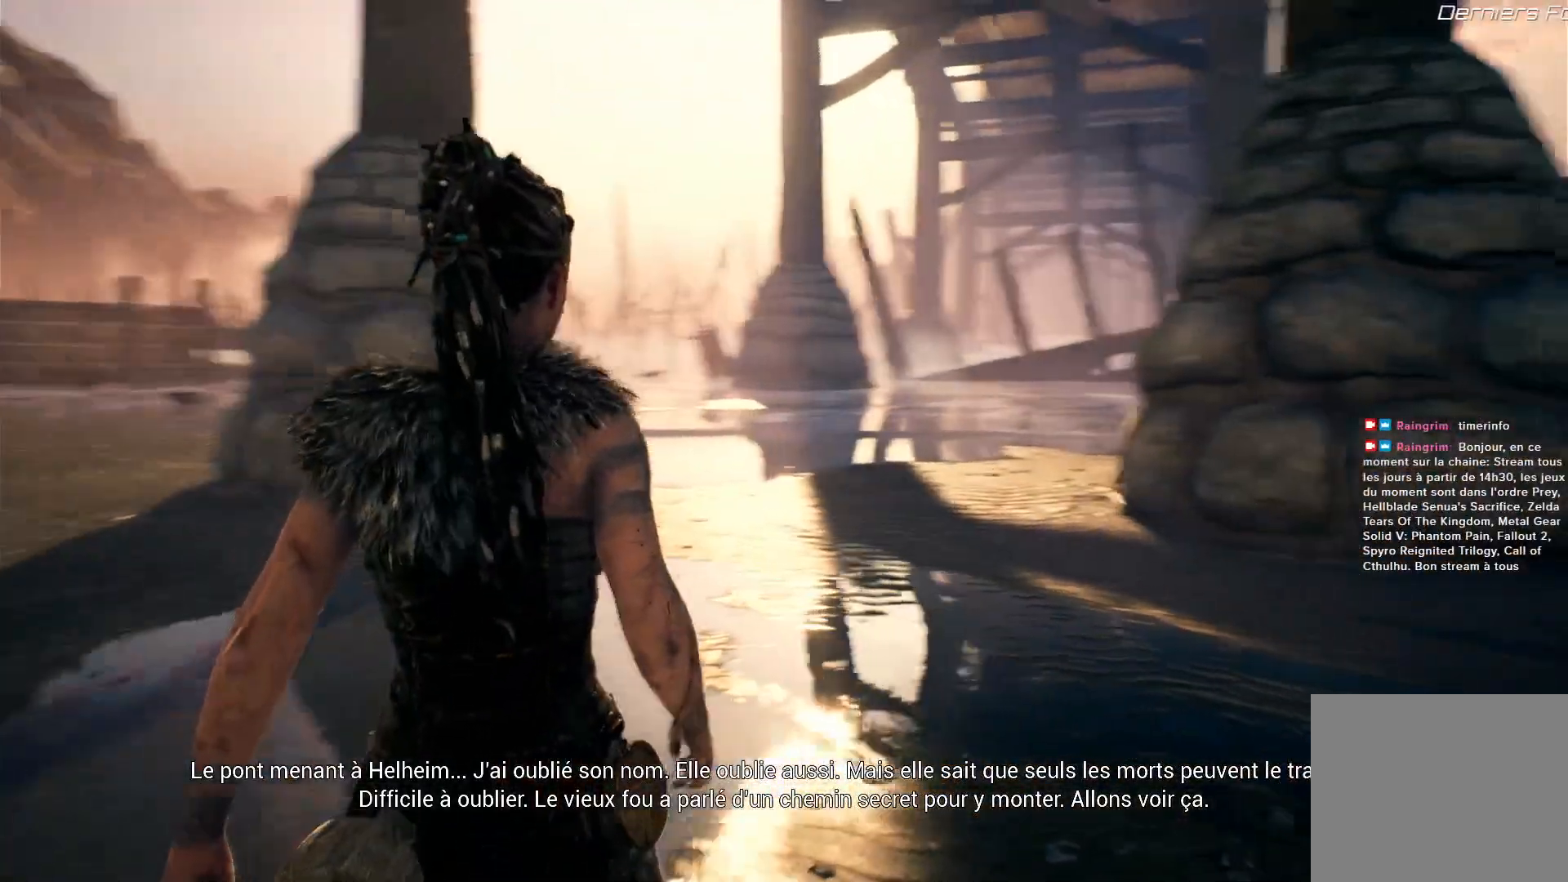
{"buttons": [], "left_stick": "up-left", "right_stick": "center", "events": [[33, "right_stick", "center"]]}
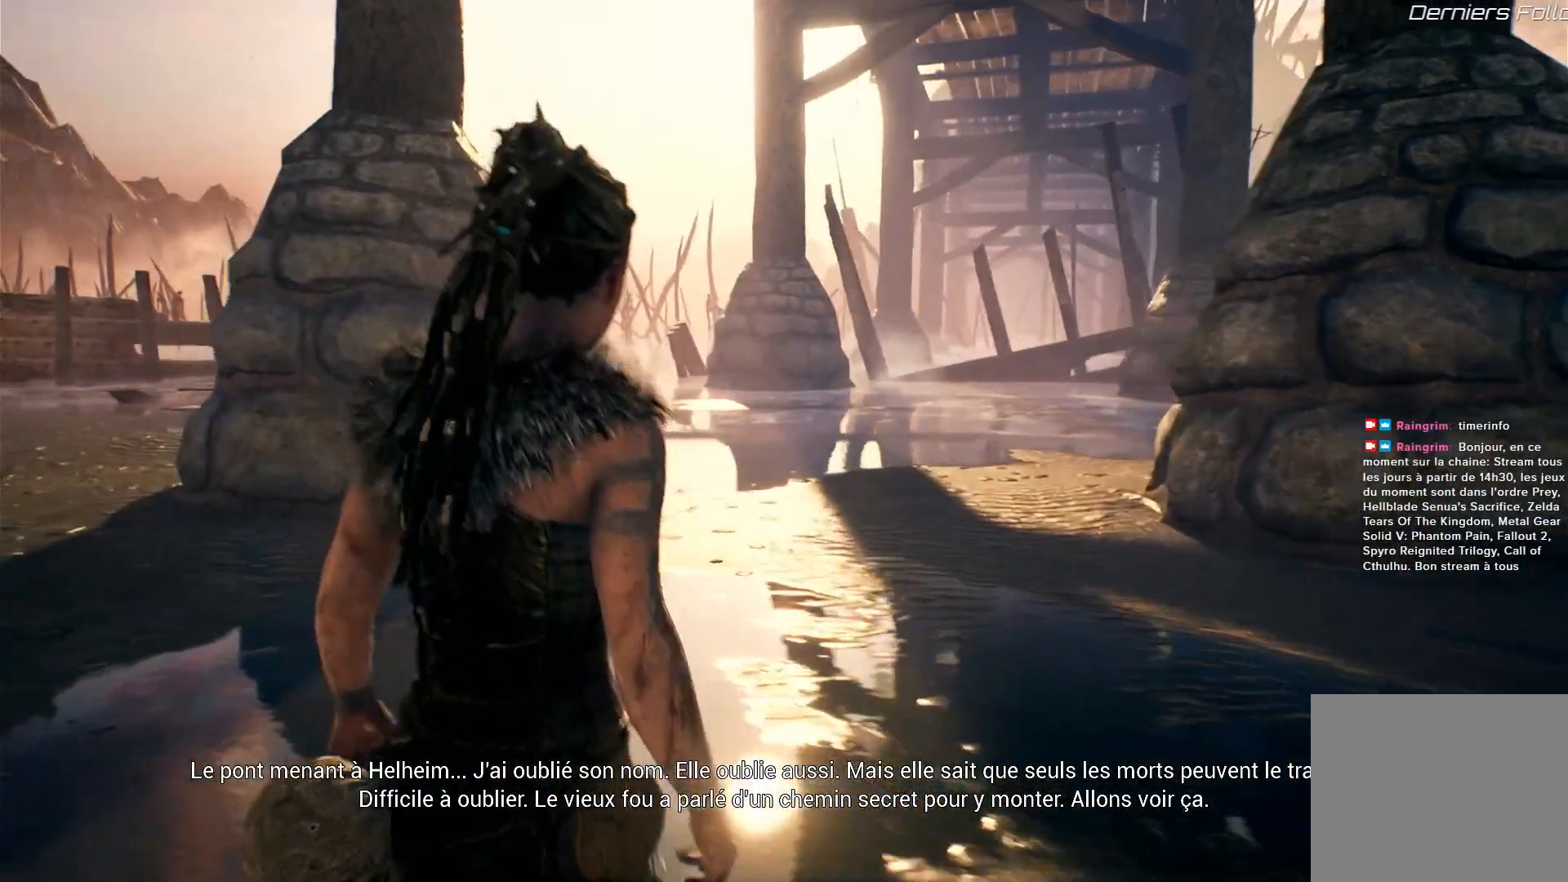
{"buttons": [], "left_stick": "up-left", "right_stick": "center", "events": []}
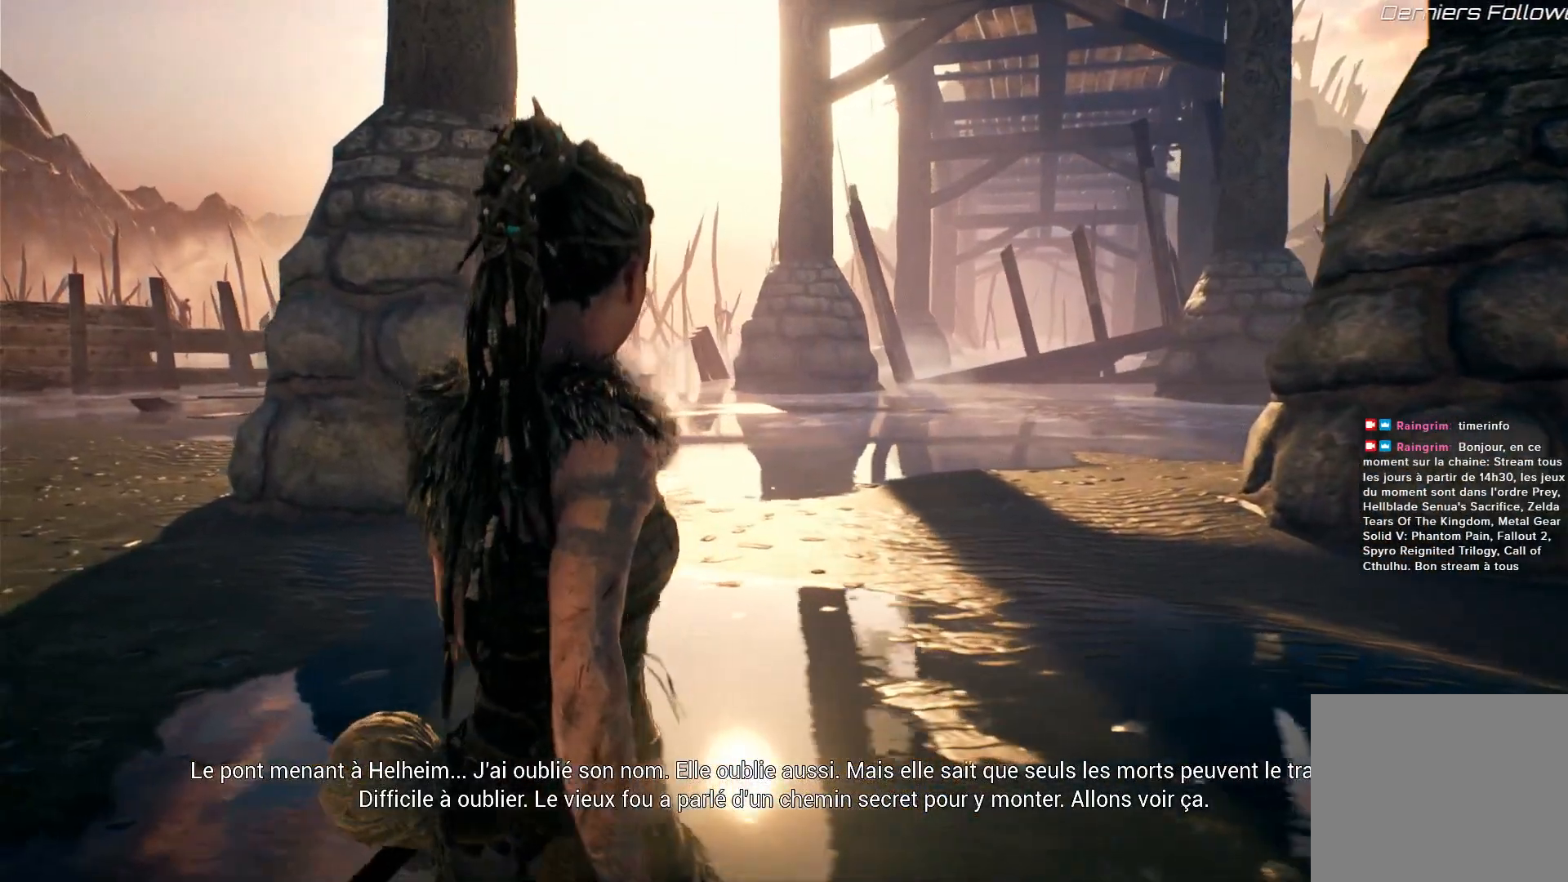
{"buttons": [], "left_stick": "up-left", "right_stick": "left", "events": [[467, "right_stick", "left"]]}
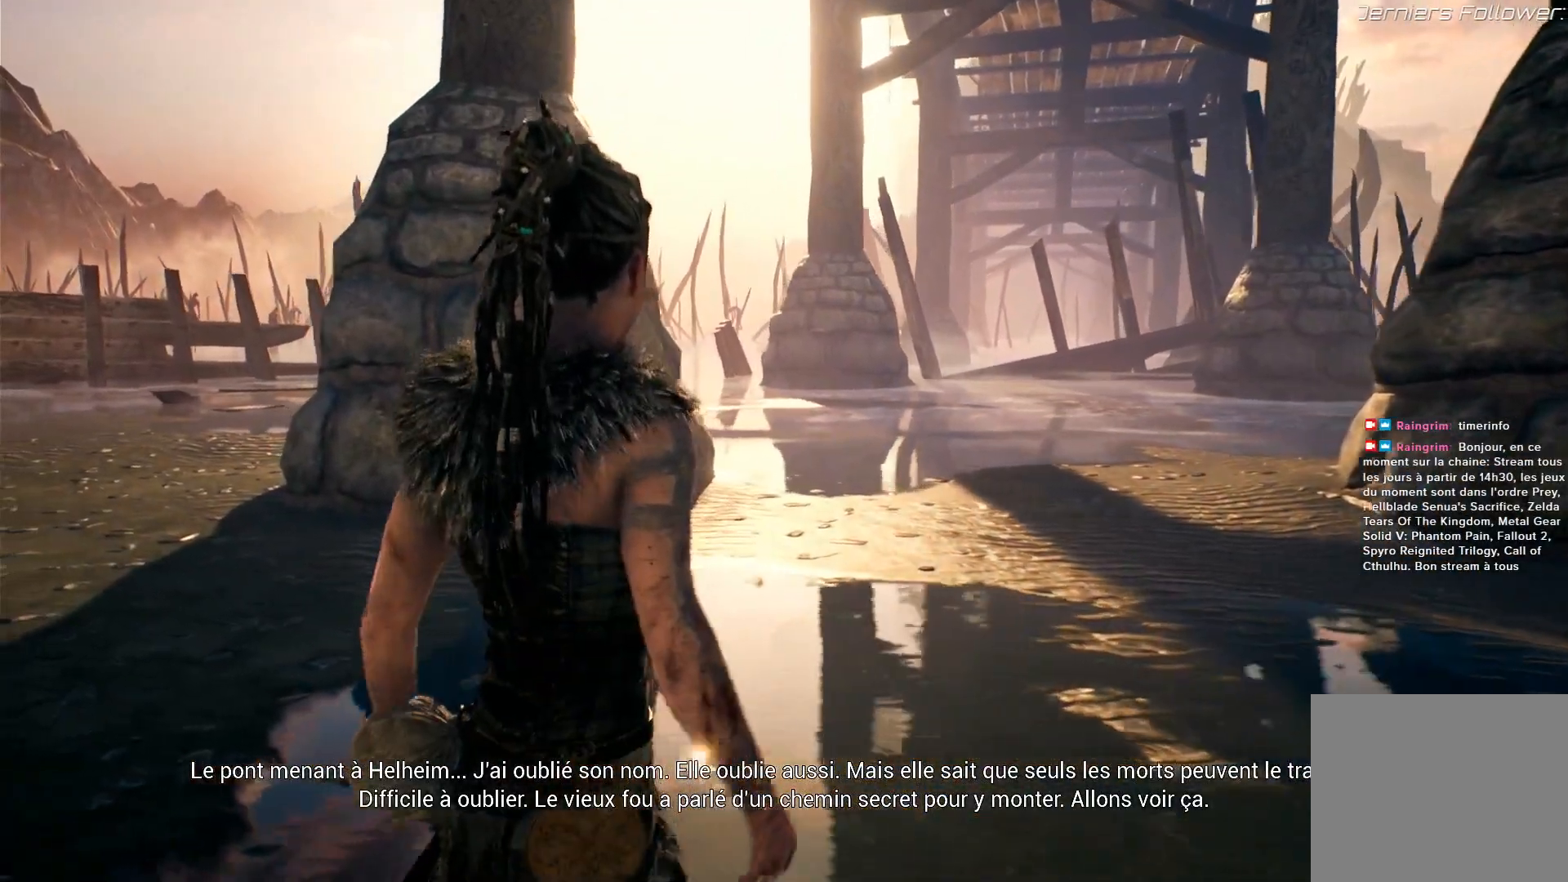
{"buttons": [], "left_stick": "up-left", "right_stick": "left", "events": []}
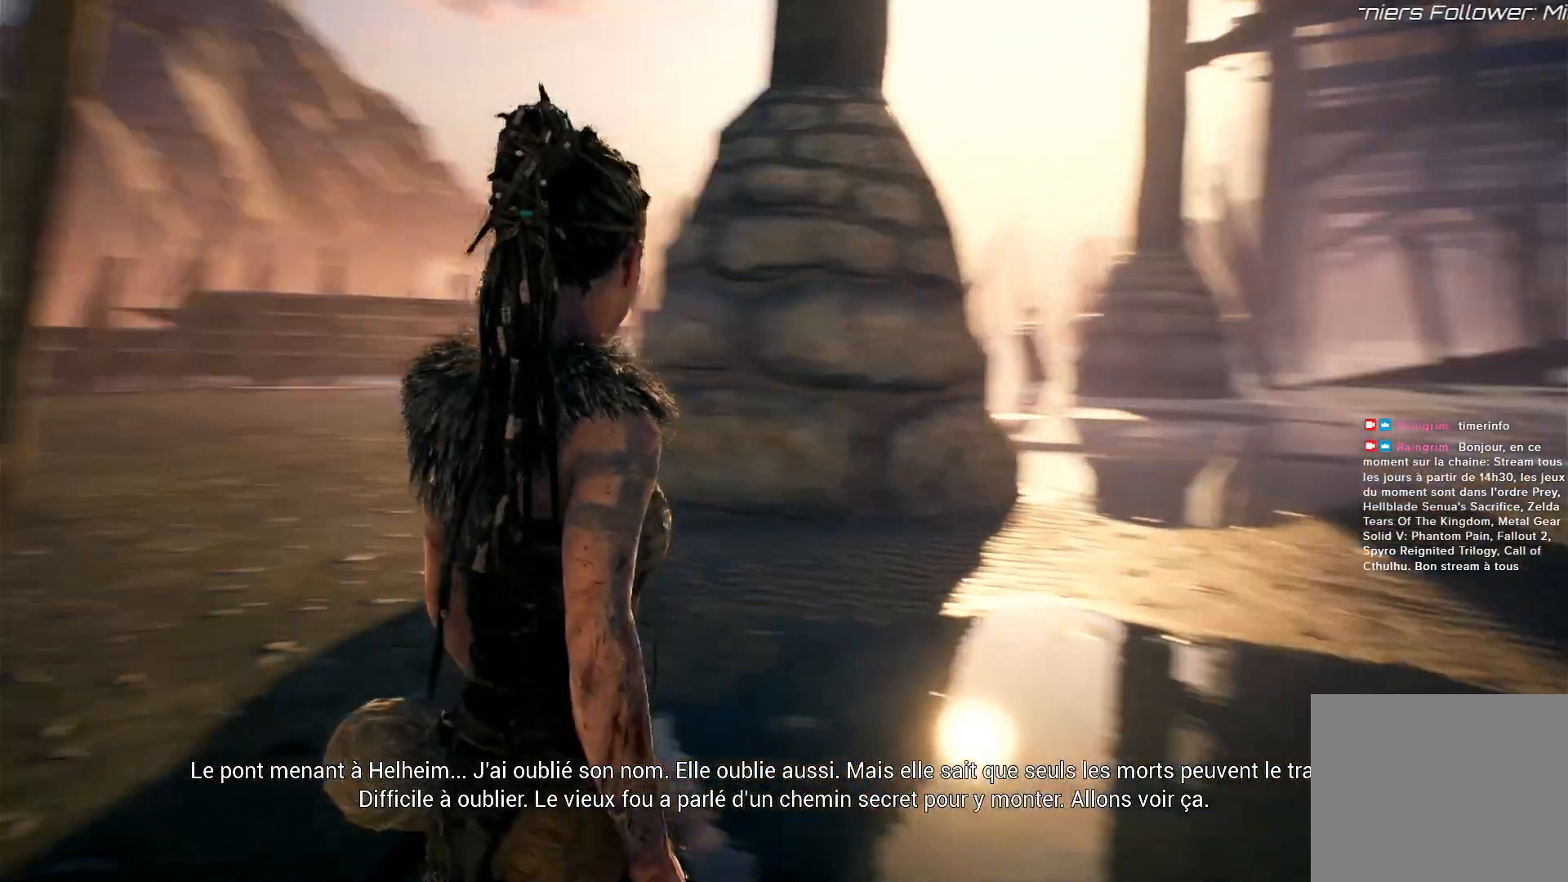
{"buttons": [], "left_stick": "up-left", "right_stick": "left"}
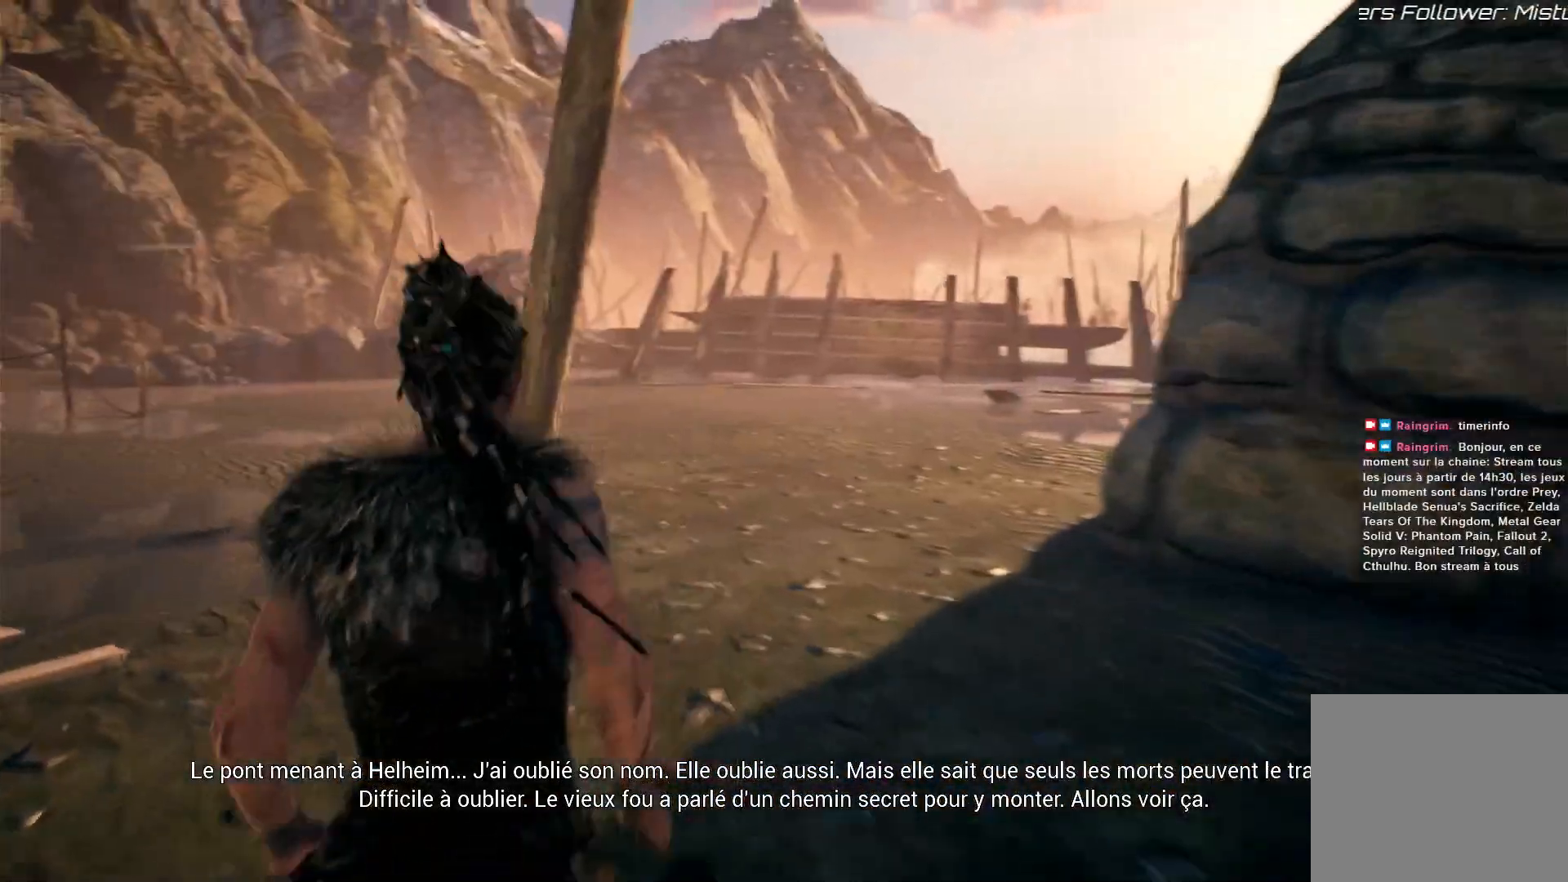
{"buttons": [], "left_stick": "up-left", "right_stick": "left", "events": []}
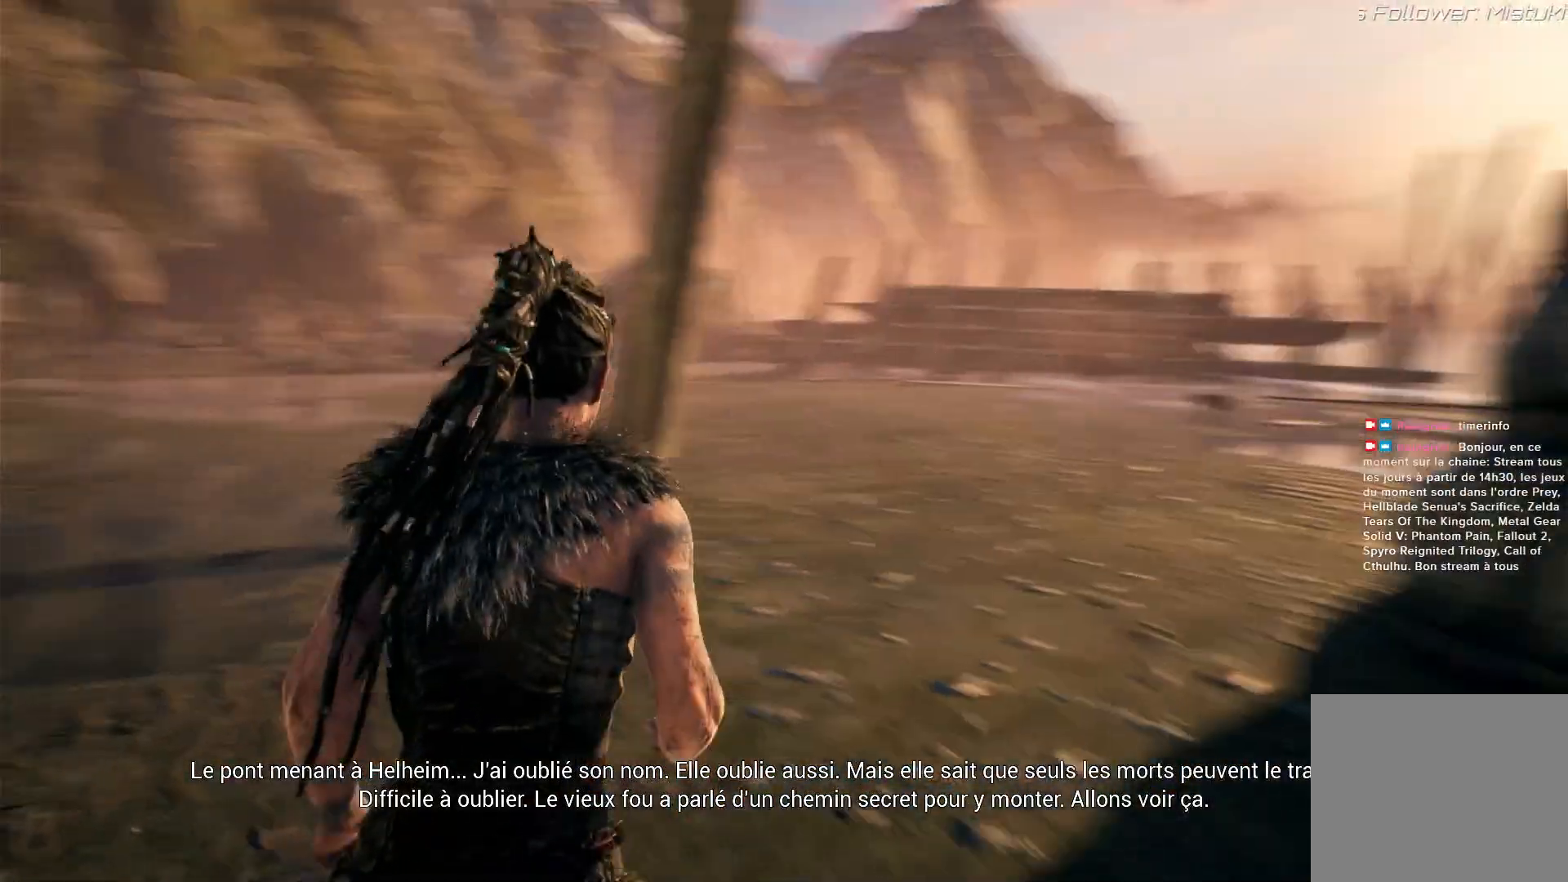
{"buttons": [], "left_stick": "up-left", "right_stick": "left", "events": []}
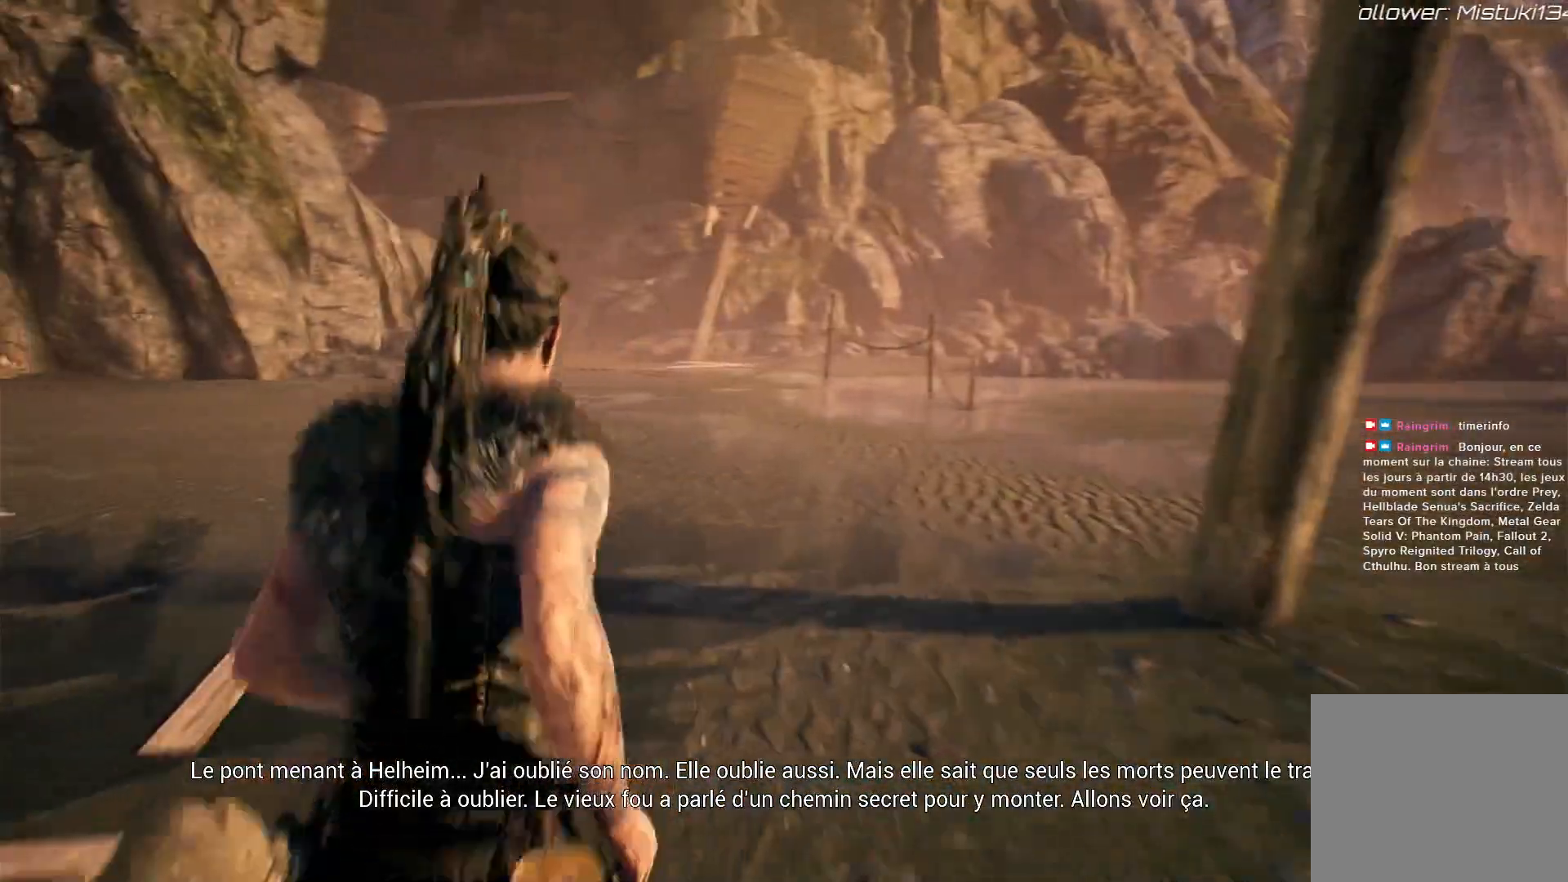
{"buttons": [], "left_stick": "up-left", "right_stick": "left", "events": []}
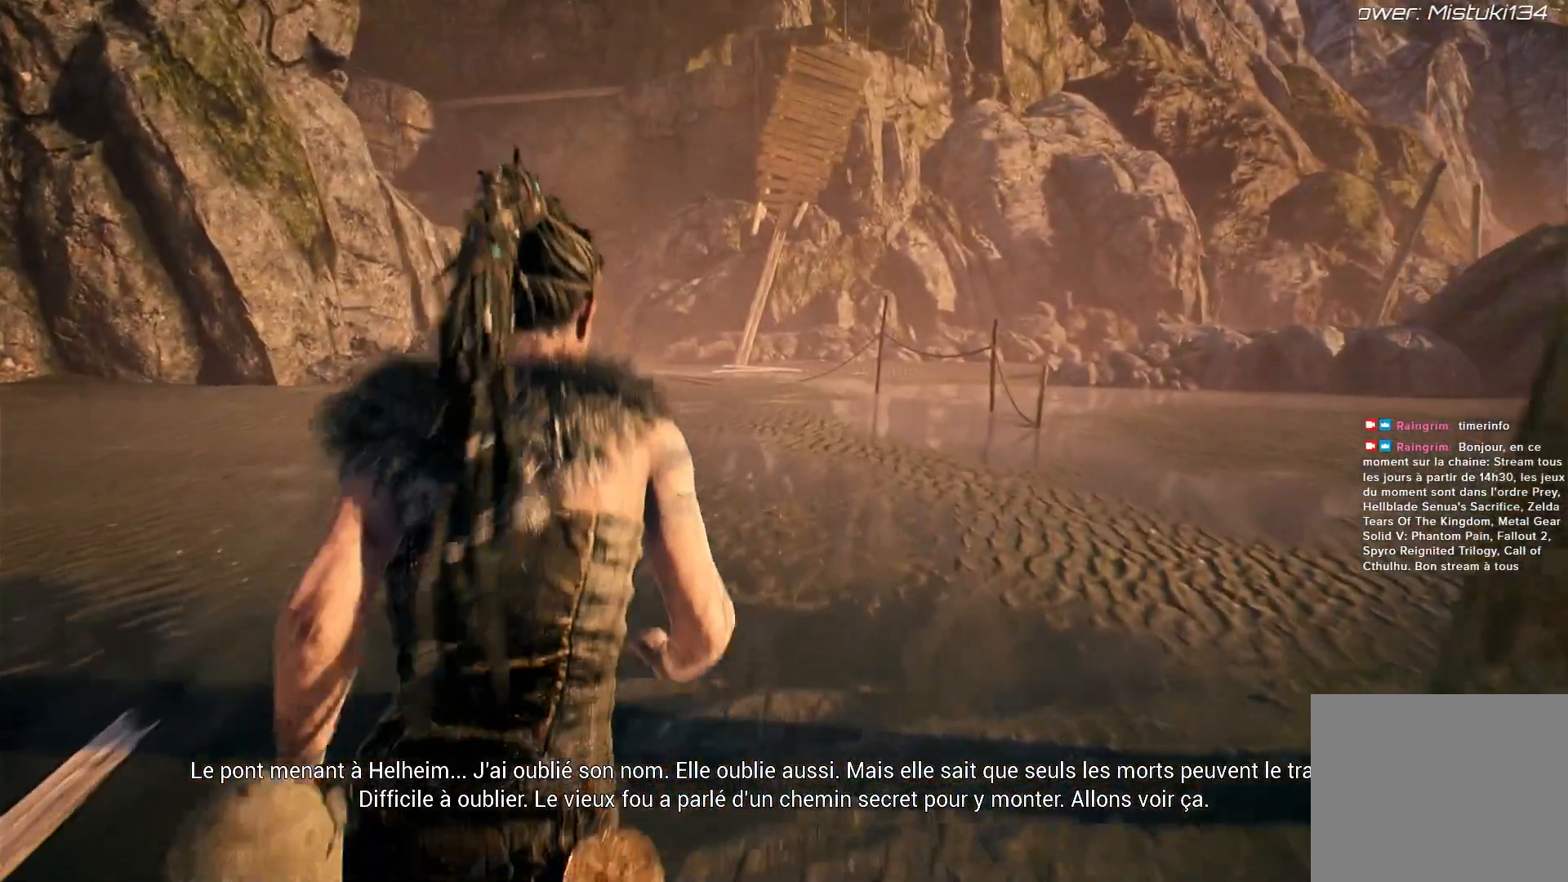
{"buttons": [], "left_stick": "up-left", "right_stick": "left", "events": []}
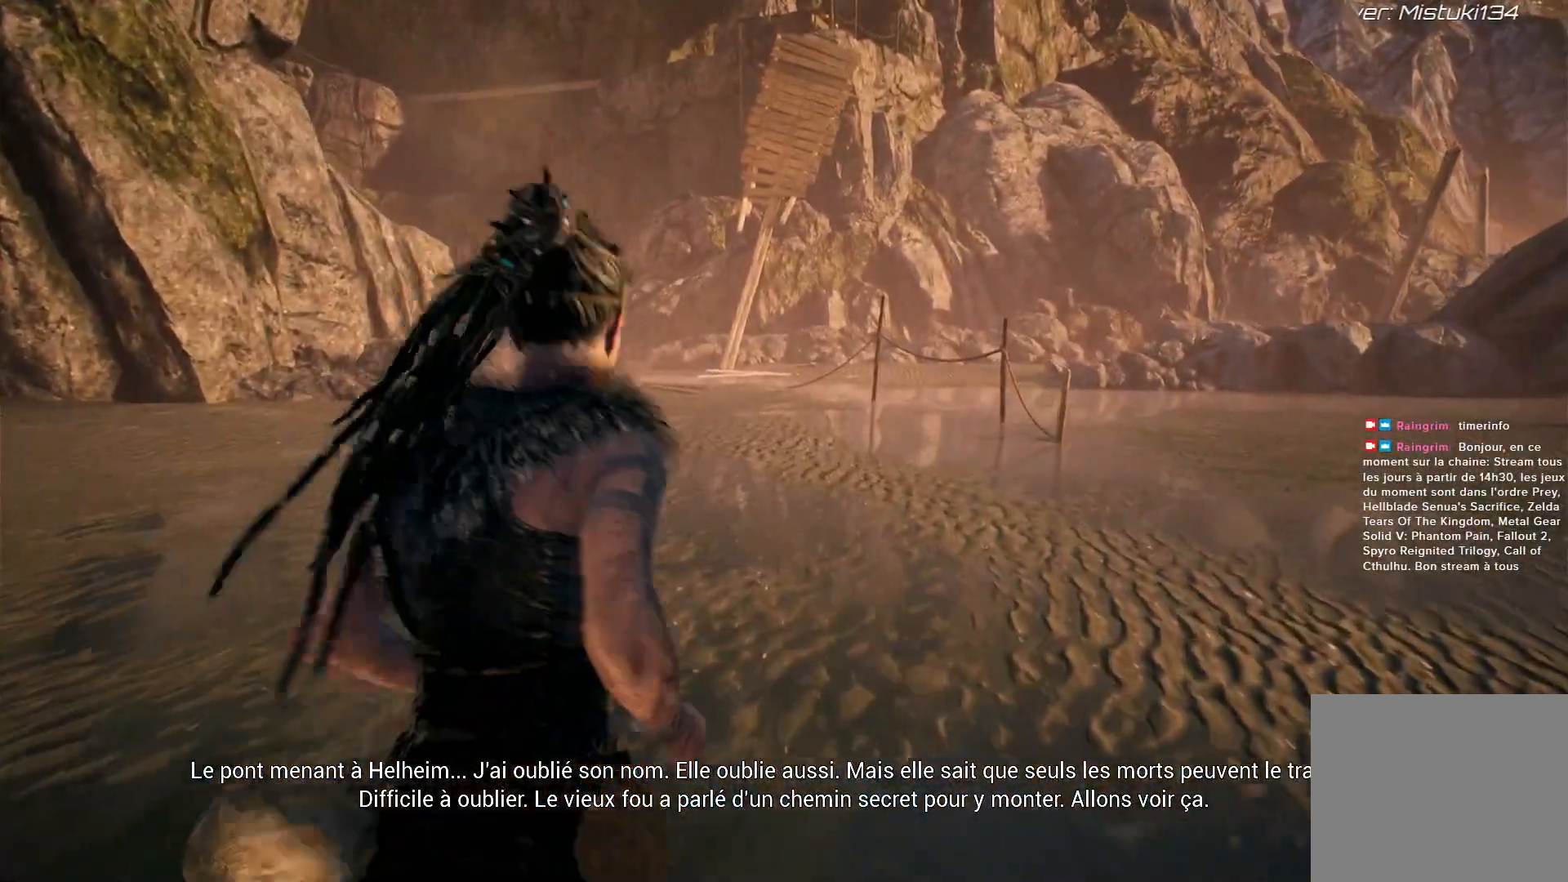
{"buttons": [], "left_stick": "up-left", "right_stick": "center", "events": [[467, "right_stick", "center"]]}
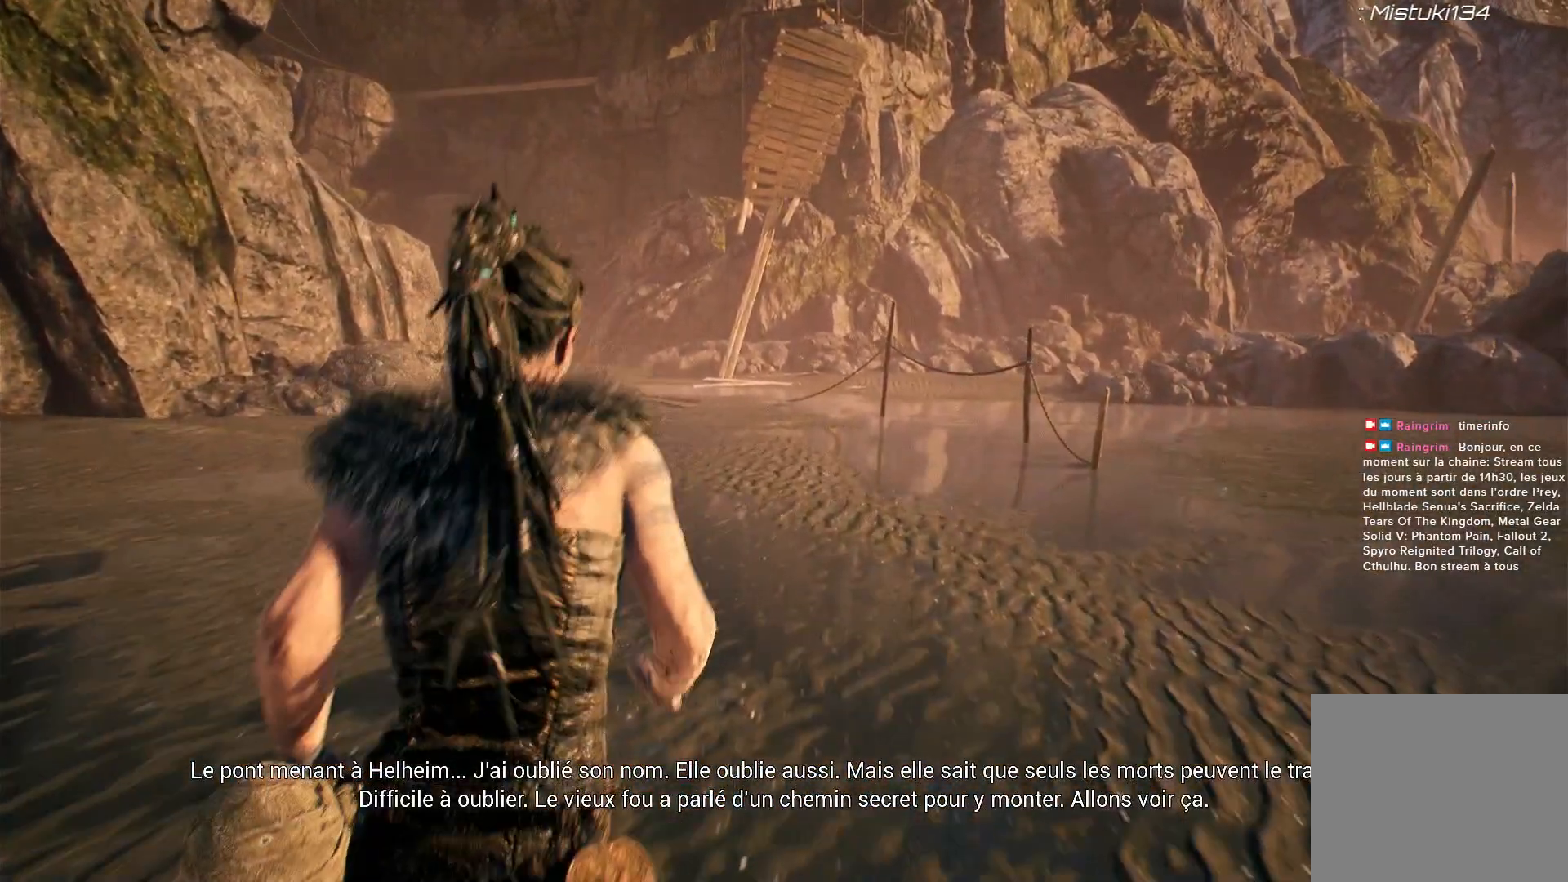
{"buttons": [], "left_stick": "up-left", "right_stick": "right", "events": [[117, "right_stick", "right"]]}
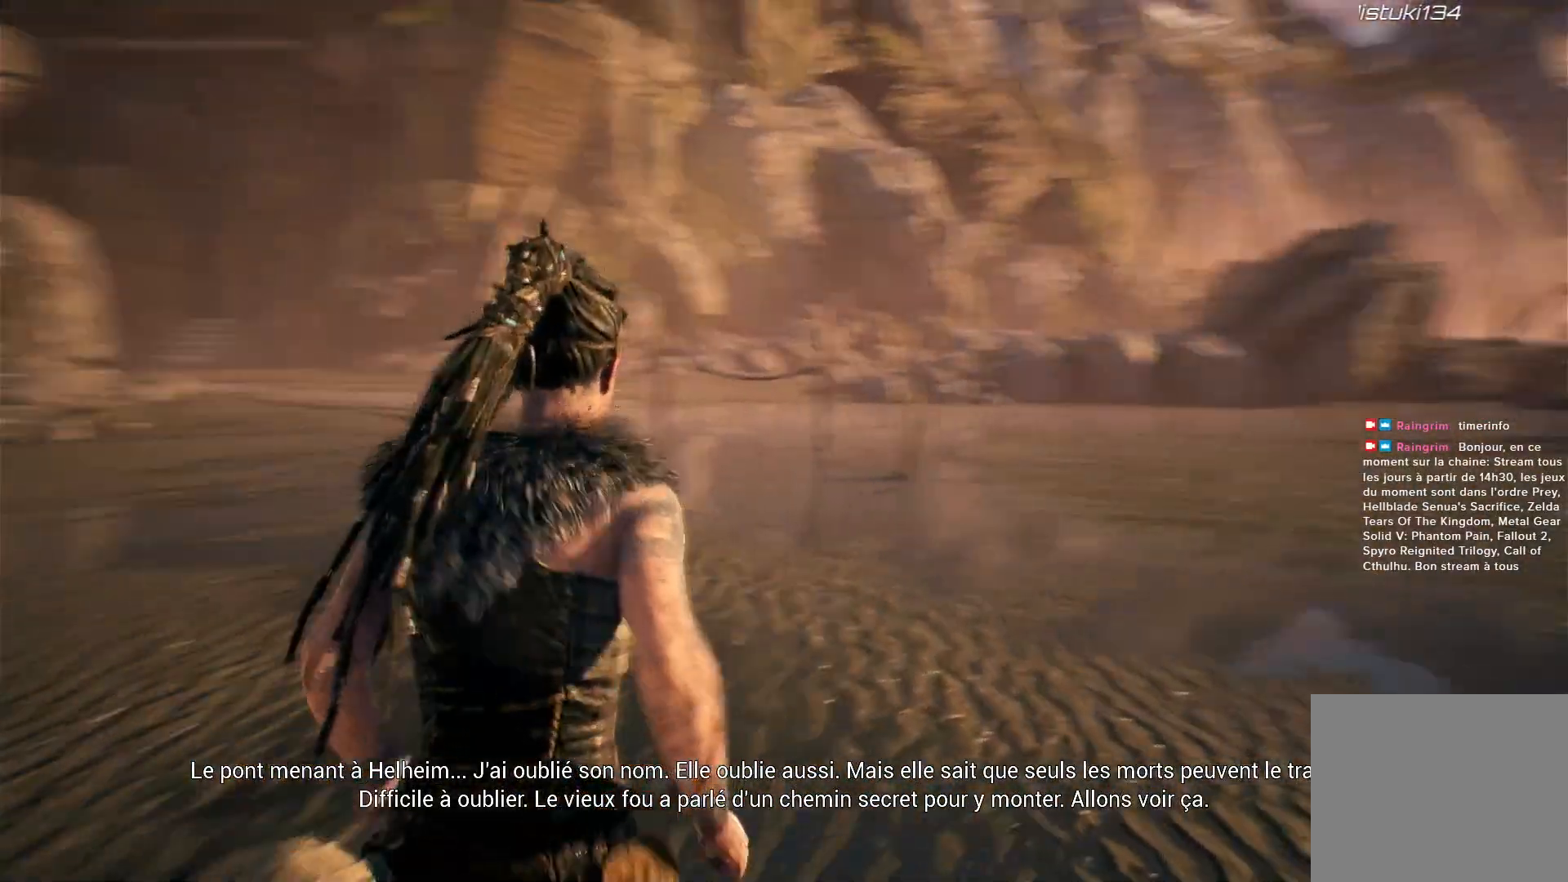
{"buttons": [], "left_stick": "up-left", "right_stick": "center", "events": [[17, "right_stick", "center"]]}
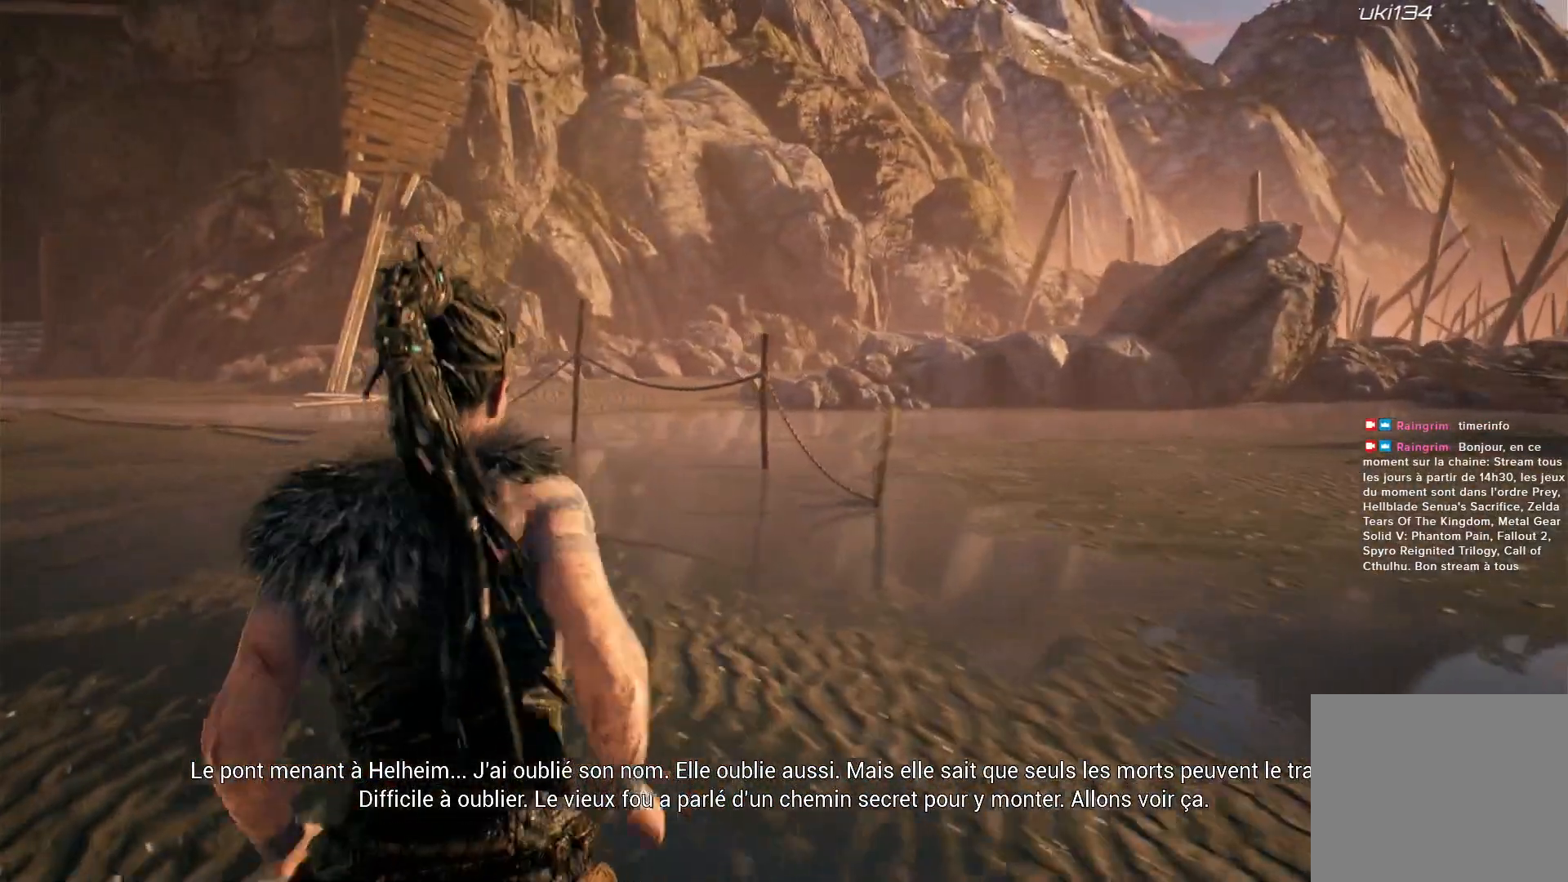
{"buttons": [], "left_stick": "up-left", "right_stick": "right", "events": [[17, "right_stick", "right"]]}